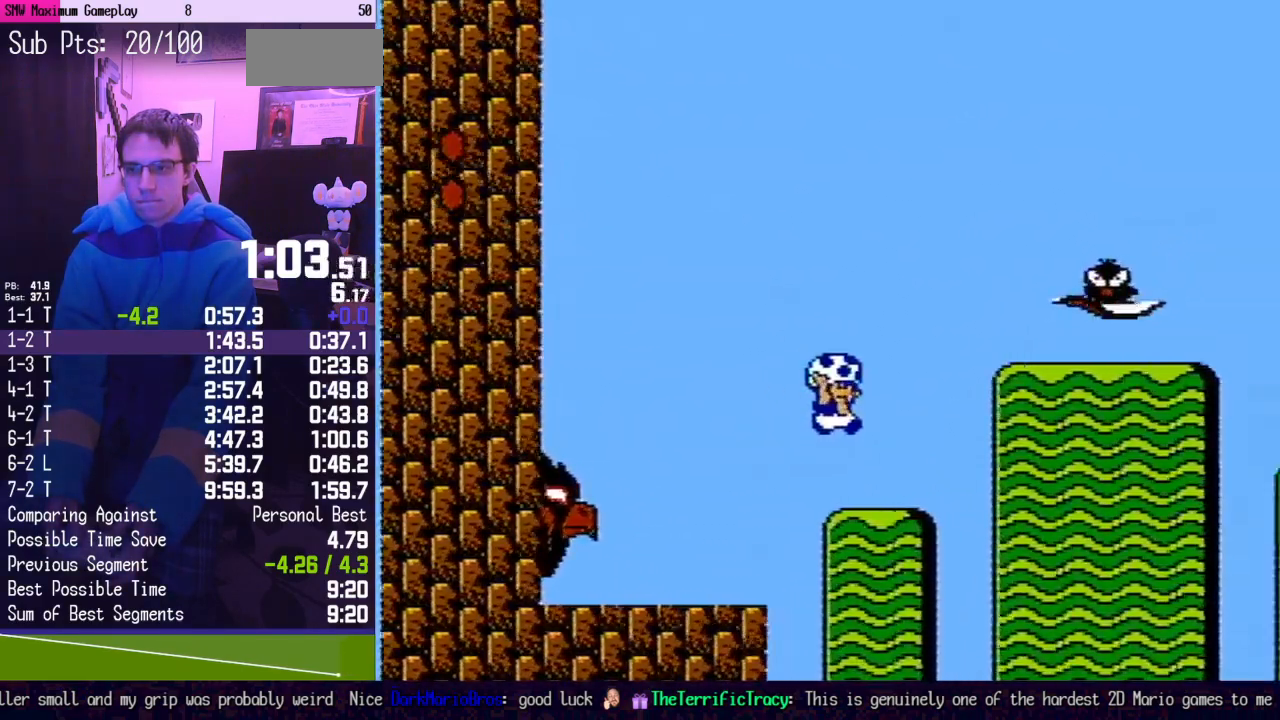
Gameplay with a controller (Nintendo layout); each line is a JSON object with the inputs held at the frame after it. "events" lists button and stick changes between this image and that frame as [ms after this image, input, new state], when the widget could be followed in between. Not read: L3 R3.
{"buttons": ["B", "DPAD_RIGHT"], "events": [[183, "DPAD_LEFT", "up"], [500, "DPAD_RIGHT", "down"]]}
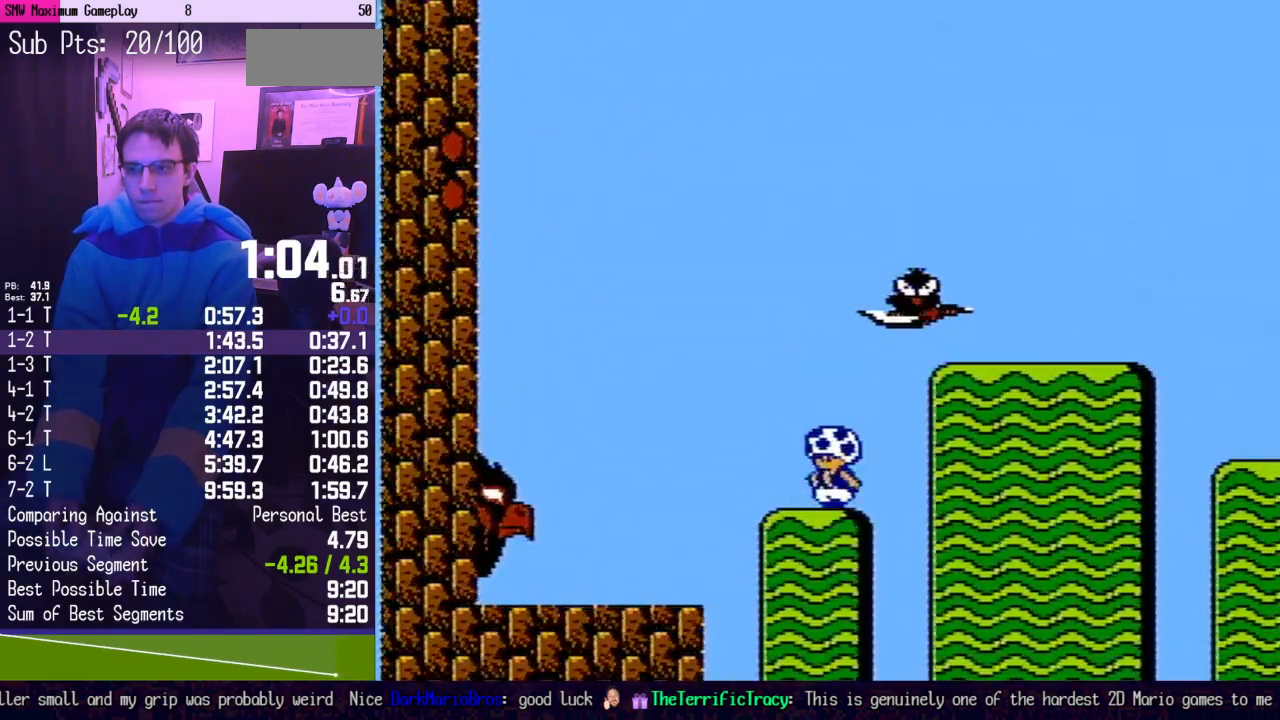
{"buttons": ["B", "DPAD_DOWN"], "events": [[67, "A", "down"], [217, "DPAD_RIGHT", "up"], [283, "DPAD_LEFT", "down"], [350, "A", "up"], [417, "DPAD_DOWN", "down"], [417, "DPAD_LEFT", "up"]]}
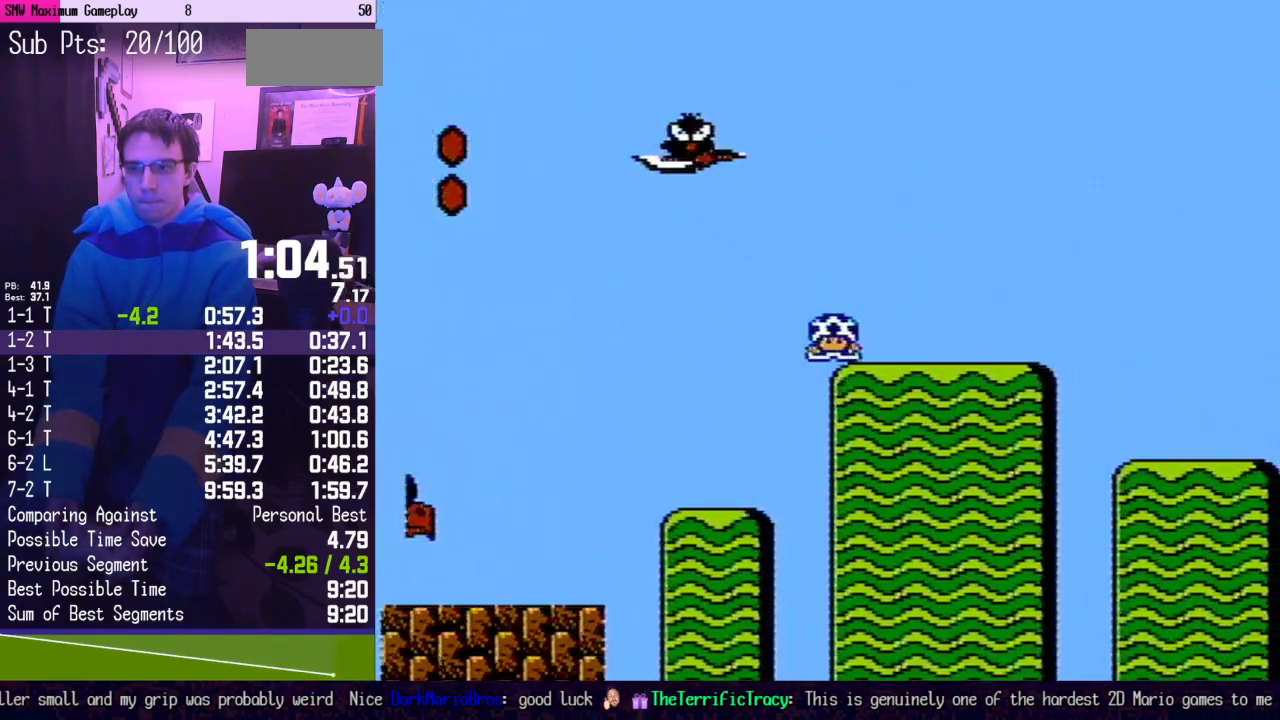
{"buttons": ["B", "DPAD_DOWN"], "events": []}
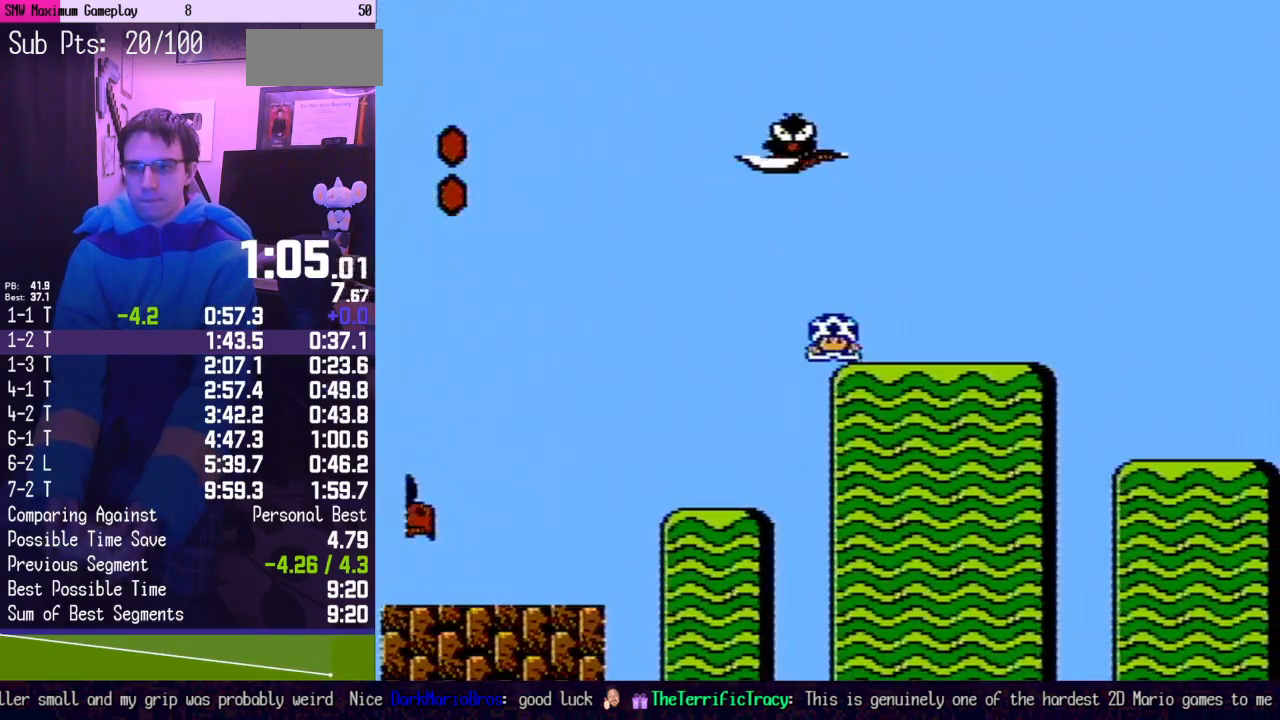
{"buttons": ["B", "DPAD_DOWN"], "events": []}
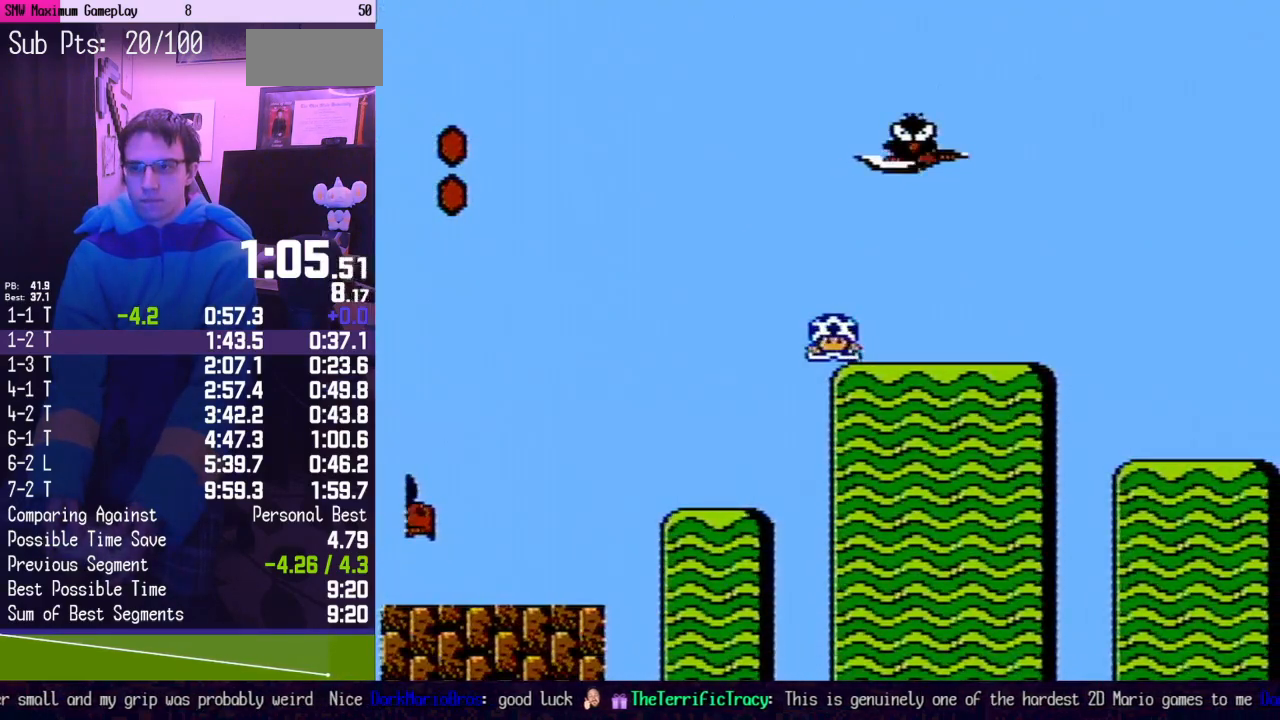
{"buttons": ["B"], "events": [[167, "DPAD_DOWN", "up"]]}
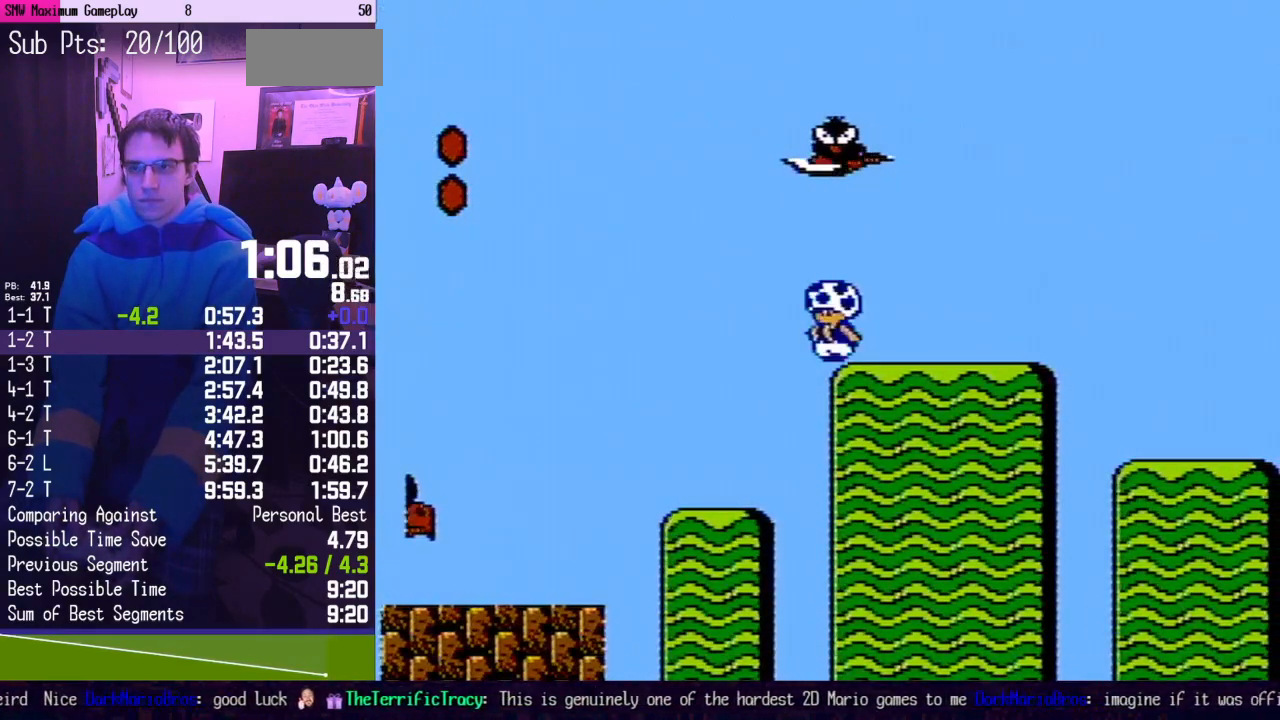
{"buttons": ["A", "B", "DPAD_LEFT"], "events": [[183, "A", "down"], [217, "DPAD_LEFT", "down"]]}
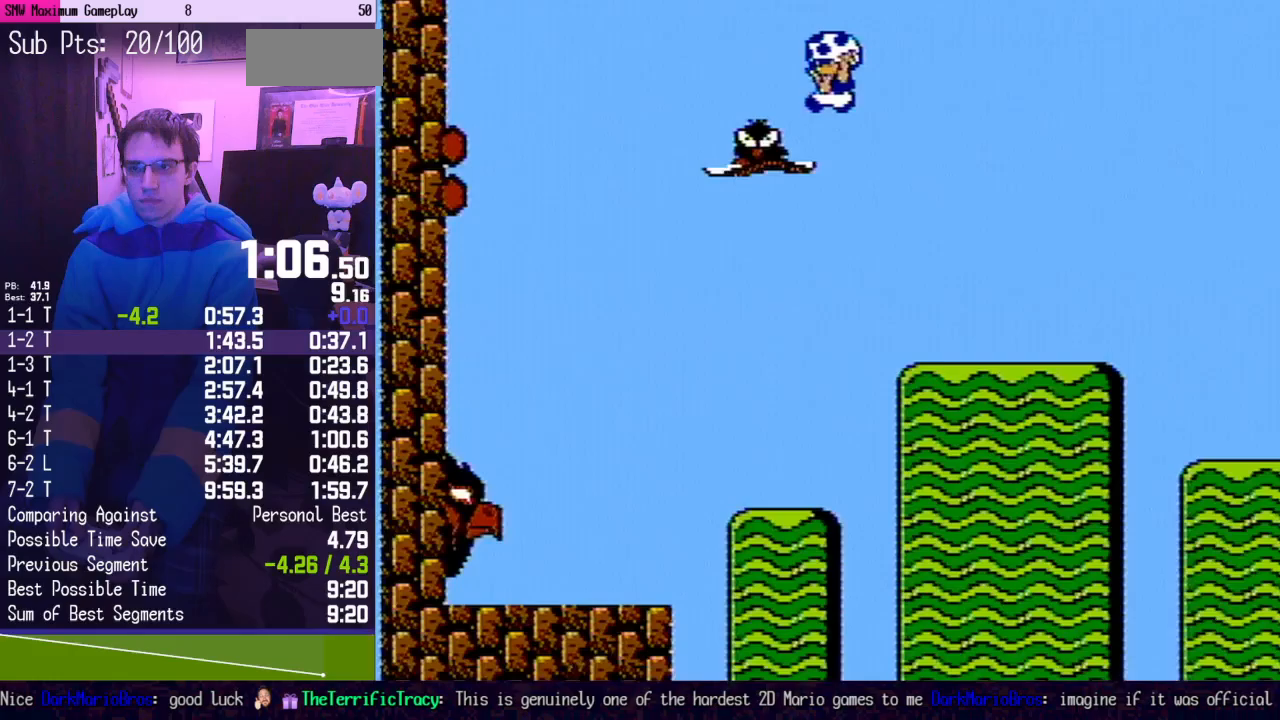
{"buttons": ["DPAD_DOWN", "DPAD_LEFT"], "events": [[67, "A", "up"], [67, "B", "up"], [67, "DPAD_LEFT", "up"], [217, "B", "down"], [383, "DPAD_LEFT", "down"], [417, "B", "up"], [417, "DPAD_DOWN", "down"]]}
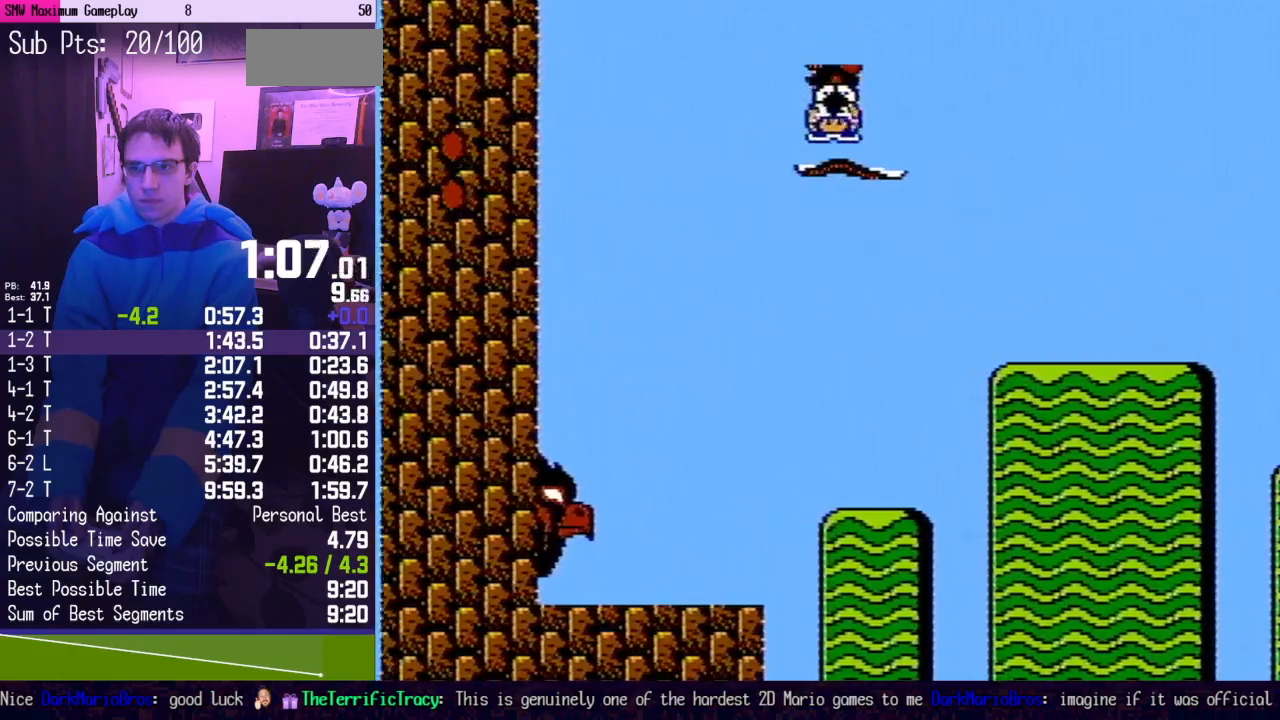
{"buttons": ["B"], "events": [[67, "B", "down"], [383, "DPAD_DOWN", "up"], [500, "DPAD_LEFT", "up"]]}
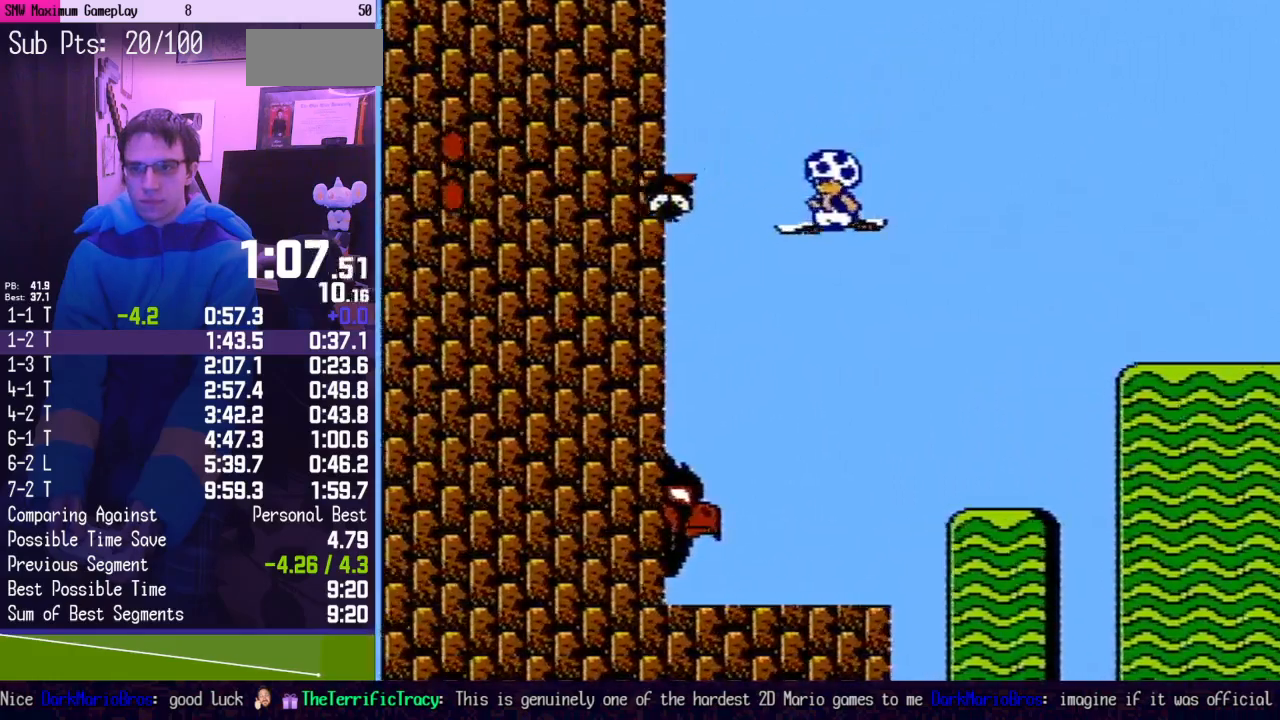
{"buttons": ["B", "DPAD_RIGHT"], "events": [[383, "DPAD_RIGHT", "down"]]}
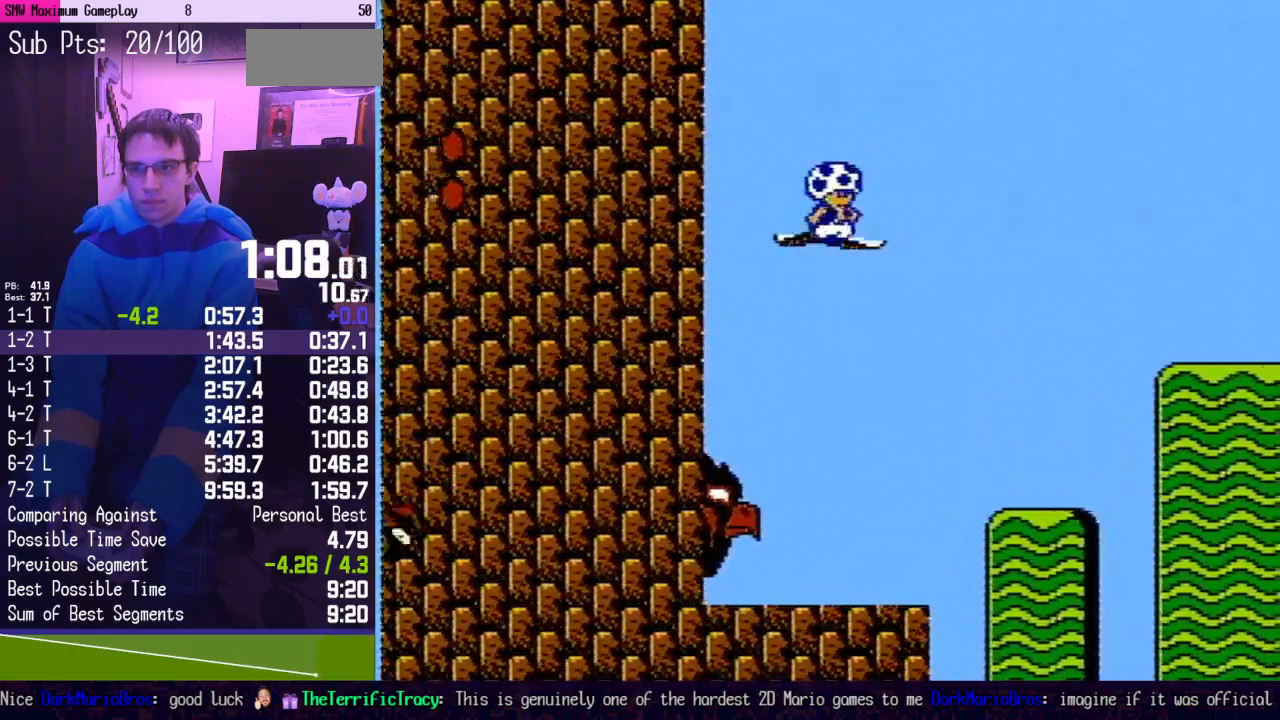
{"buttons": ["B", "DPAD_RIGHT"], "events": []}
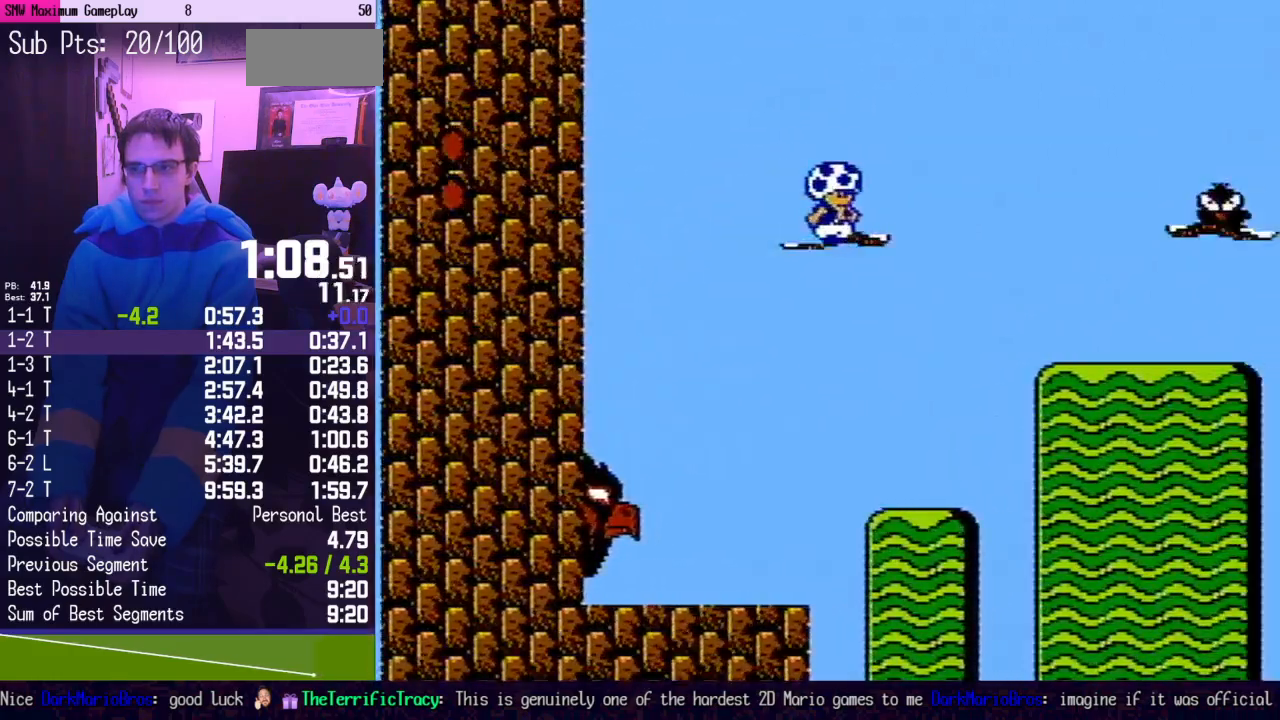
{"buttons": [], "events": [[283, "B", "up"], [283, "DPAD_RIGHT", "up"]]}
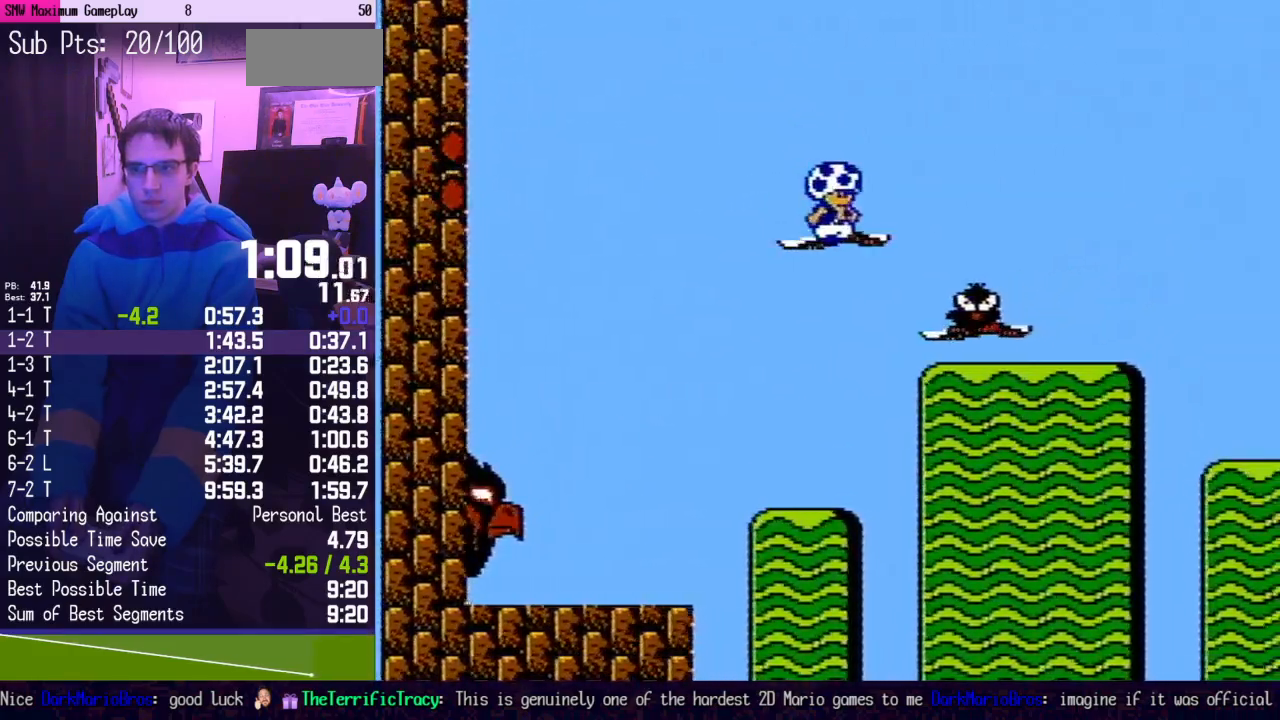
{"buttons": ["B", "DPAD_RIGHT"], "events": [[67, "DPAD_RIGHT", "down"], [167, "DPAD_RIGHT", "up"], [417, "B", "down"], [433, "DPAD_RIGHT", "down"]]}
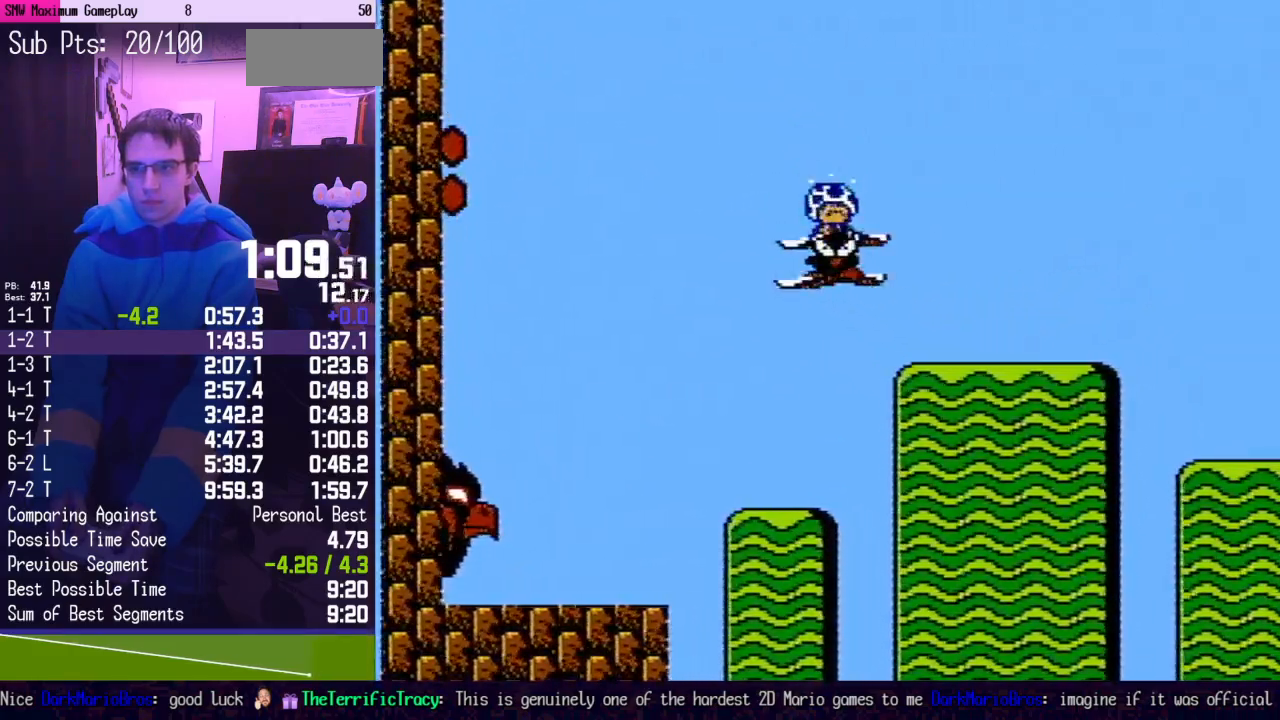
{"buttons": ["B", "DPAD_RIGHT"], "events": []}
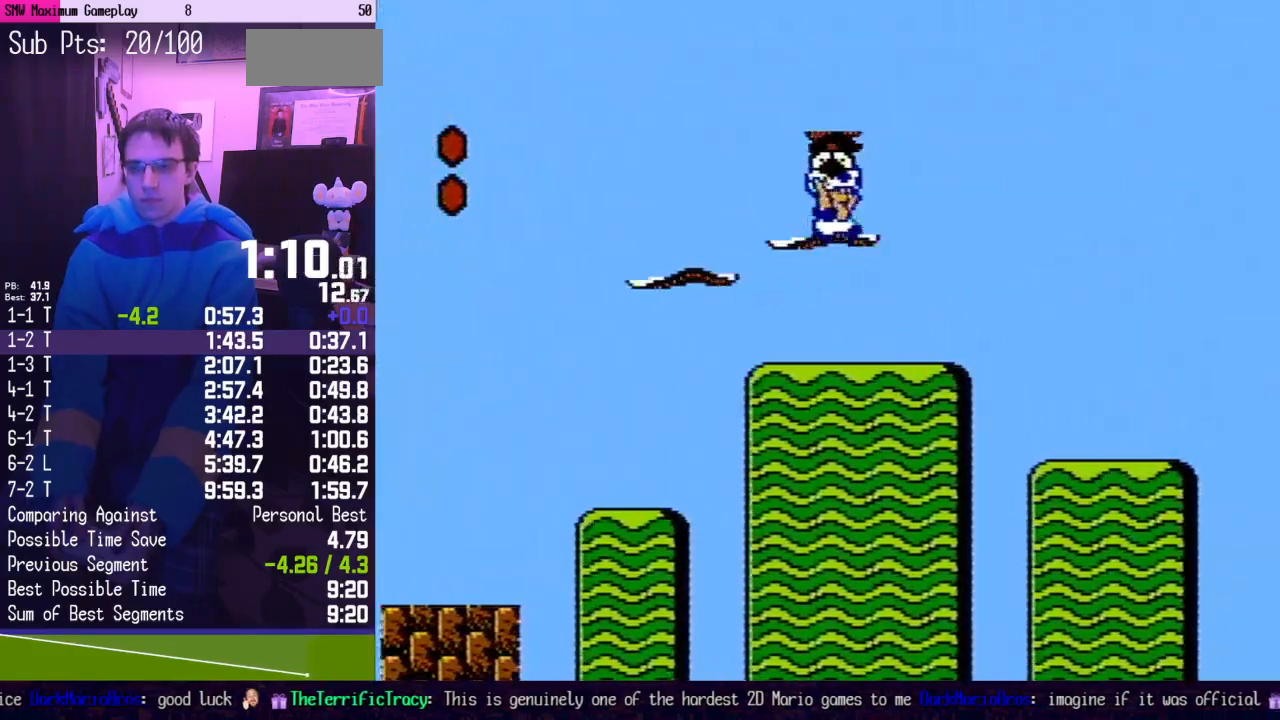
{"buttons": ["B", "DPAD_RIGHT"], "events": []}
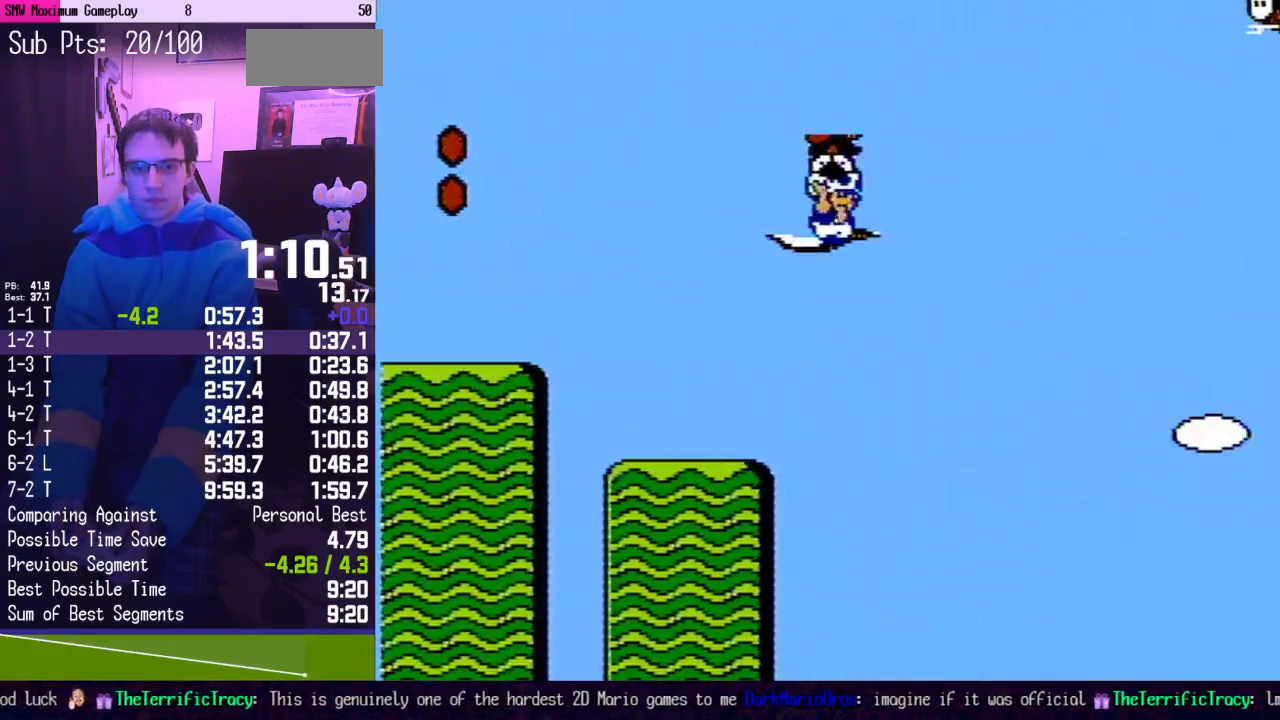
{"buttons": ["B", "DPAD_RIGHT"], "events": []}
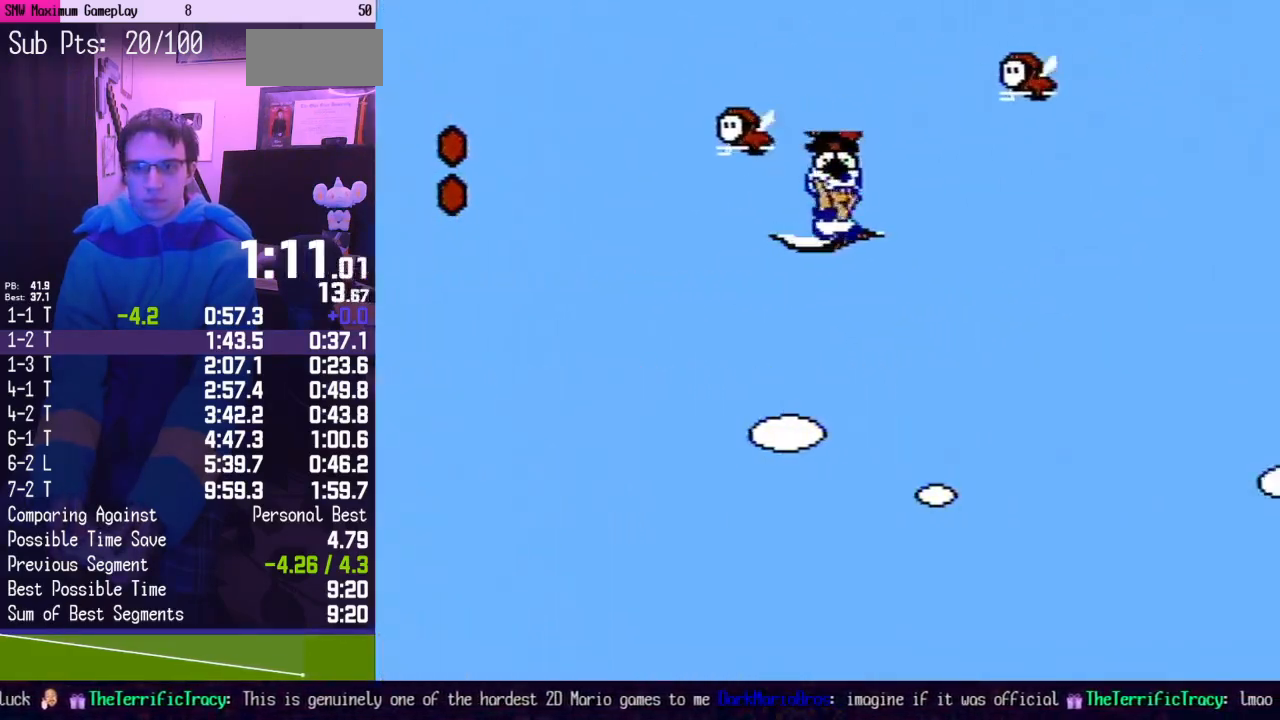
{"buttons": ["B", "DPAD_RIGHT"], "events": []}
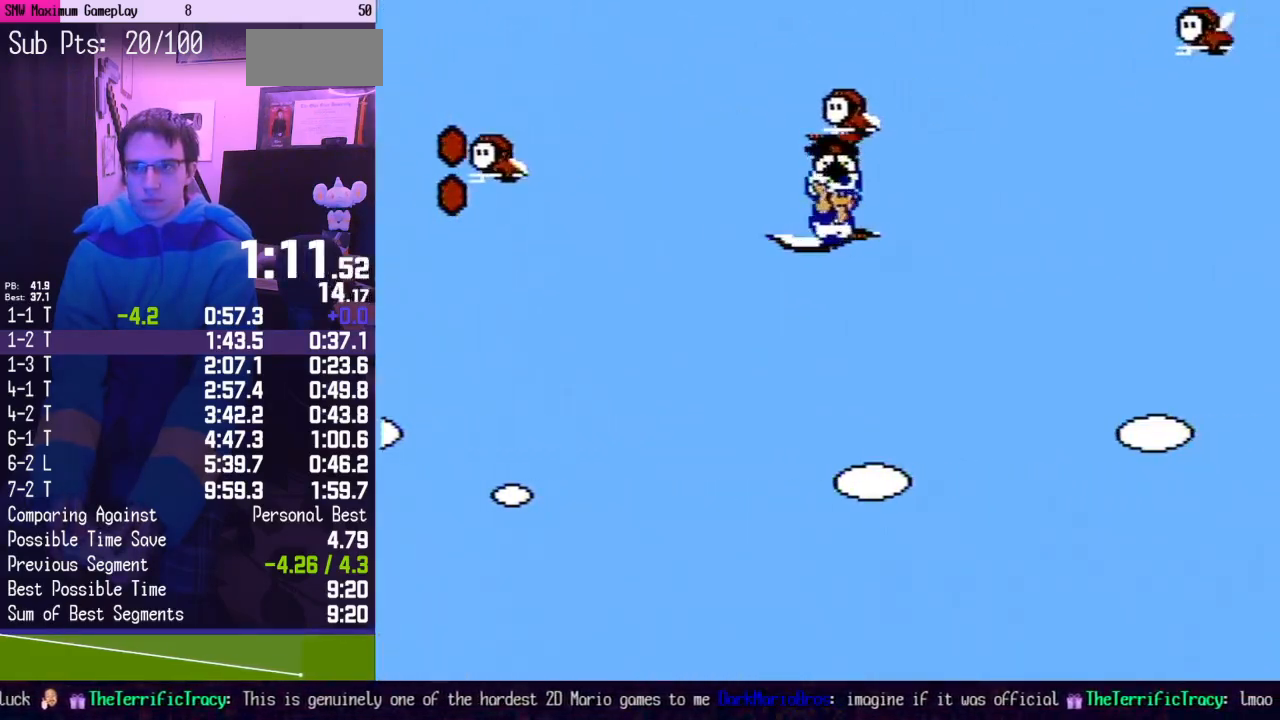
{"buttons": ["B", "DPAD_UP", "DPAD_RIGHT"], "events": [[83, "DPAD_UP", "down"], [183, "DPAD_UP", "up"], [467, "DPAD_UP", "down"]]}
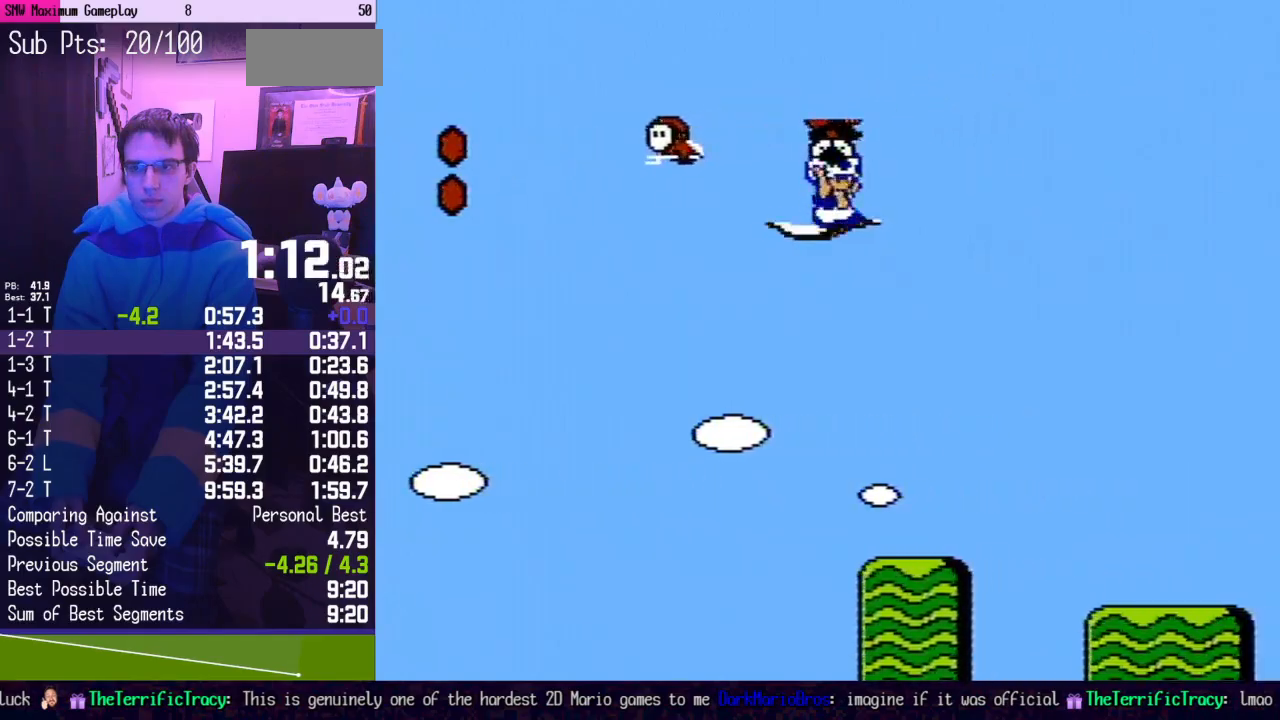
{"buttons": ["B", "DPAD_UP", "DPAD_RIGHT"], "events": [[133, "DPAD_UP", "up"], [250, "DPAD_UP", "down"], [383, "DPAD_UP", "up"], [467, "DPAD_UP", "down"]]}
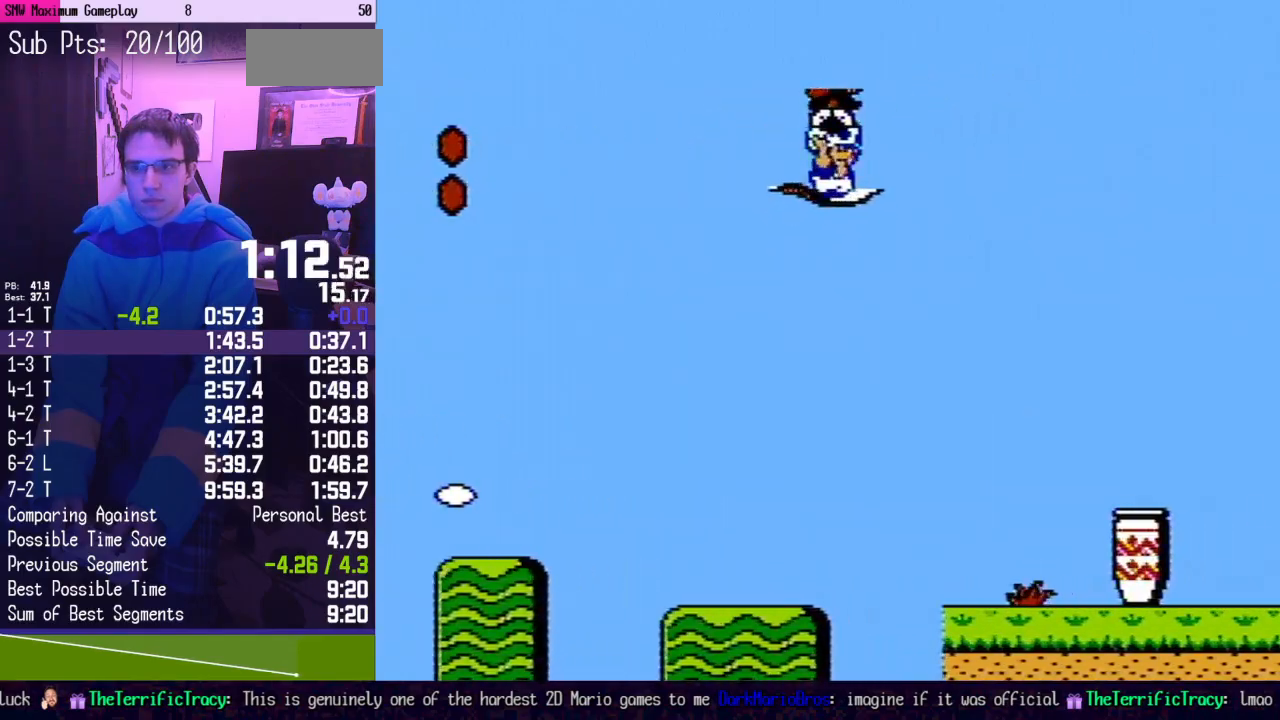
{"buttons": ["B", "DPAD_RIGHT"], "events": [[67, "DPAD_UP", "up"], [133, "DPAD_UP", "down"], [183, "DPAD_UP", "up"]]}
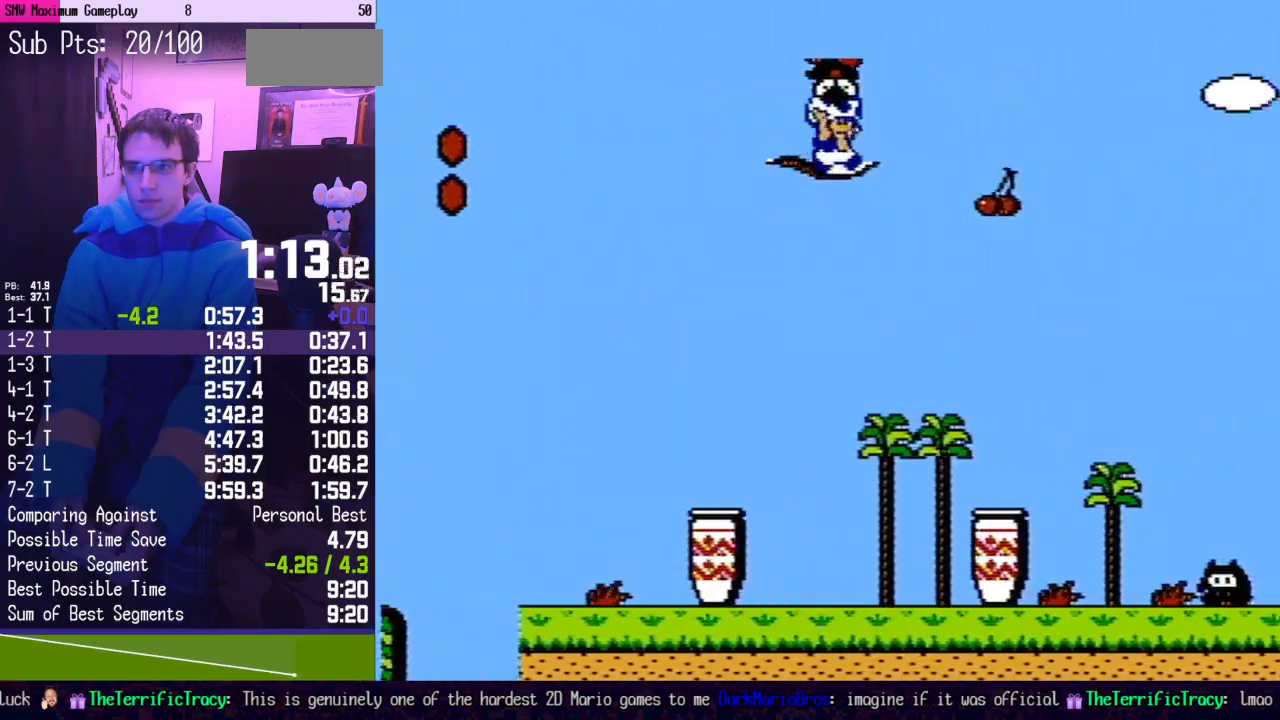
{"buttons": ["B", "DPAD_RIGHT"], "events": []}
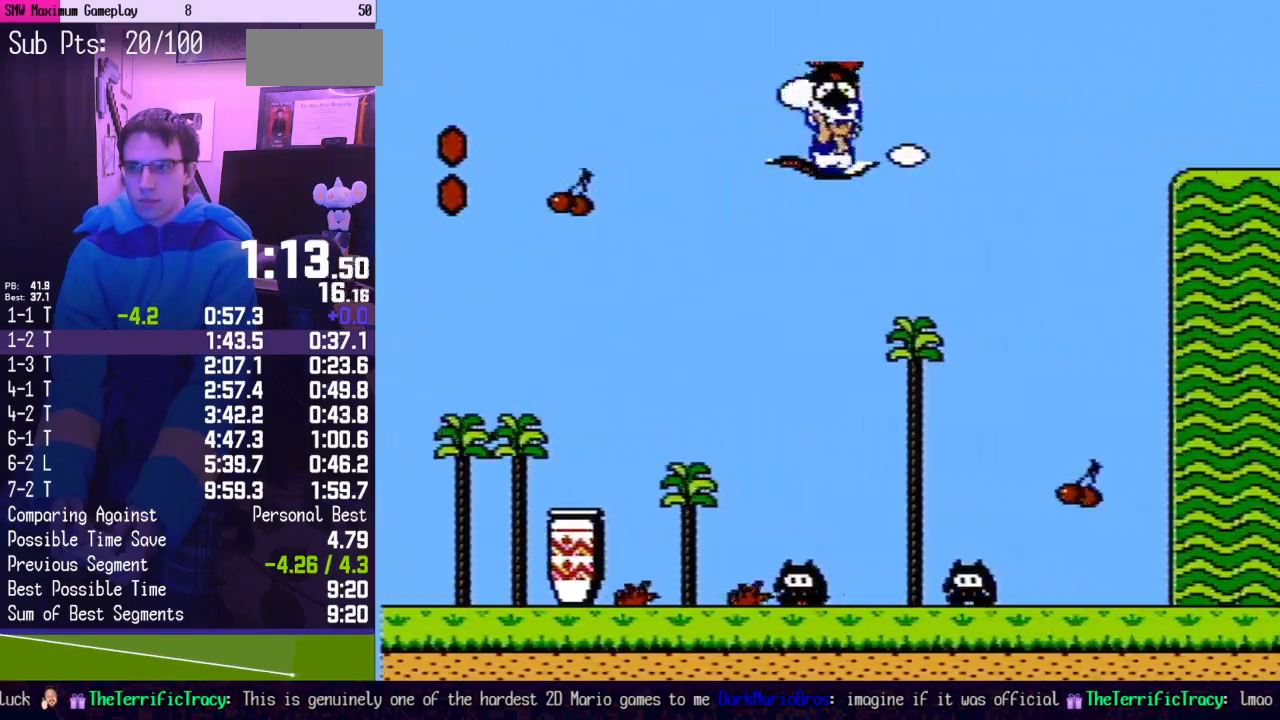
{"buttons": ["B", "DPAD_RIGHT"], "events": []}
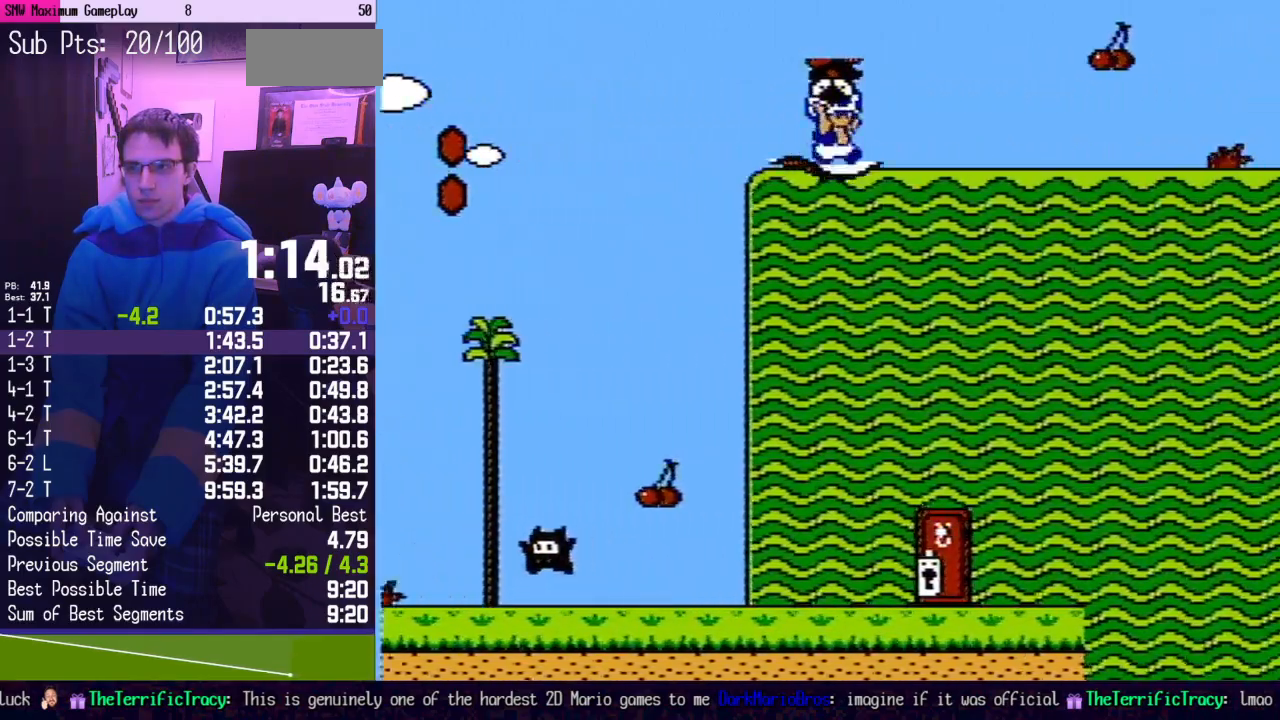
{"buttons": ["DPAD_RIGHT"], "events": [[500, "B", "up"]]}
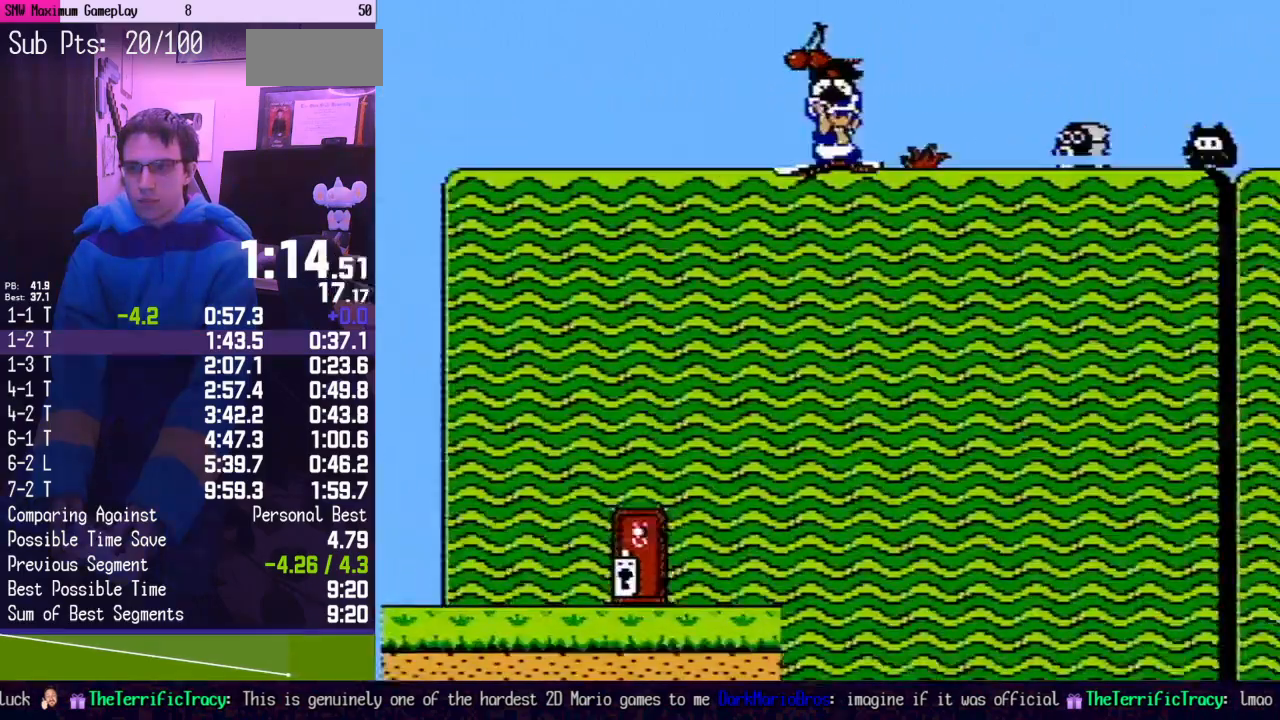
{"buttons": ["B", "DPAD_RIGHT"], "events": [[33, "B", "down"], [67, "DPAD_RIGHT", "up"], [133, "B", "up"], [217, "B", "down"], [383, "DPAD_RIGHT", "down"]]}
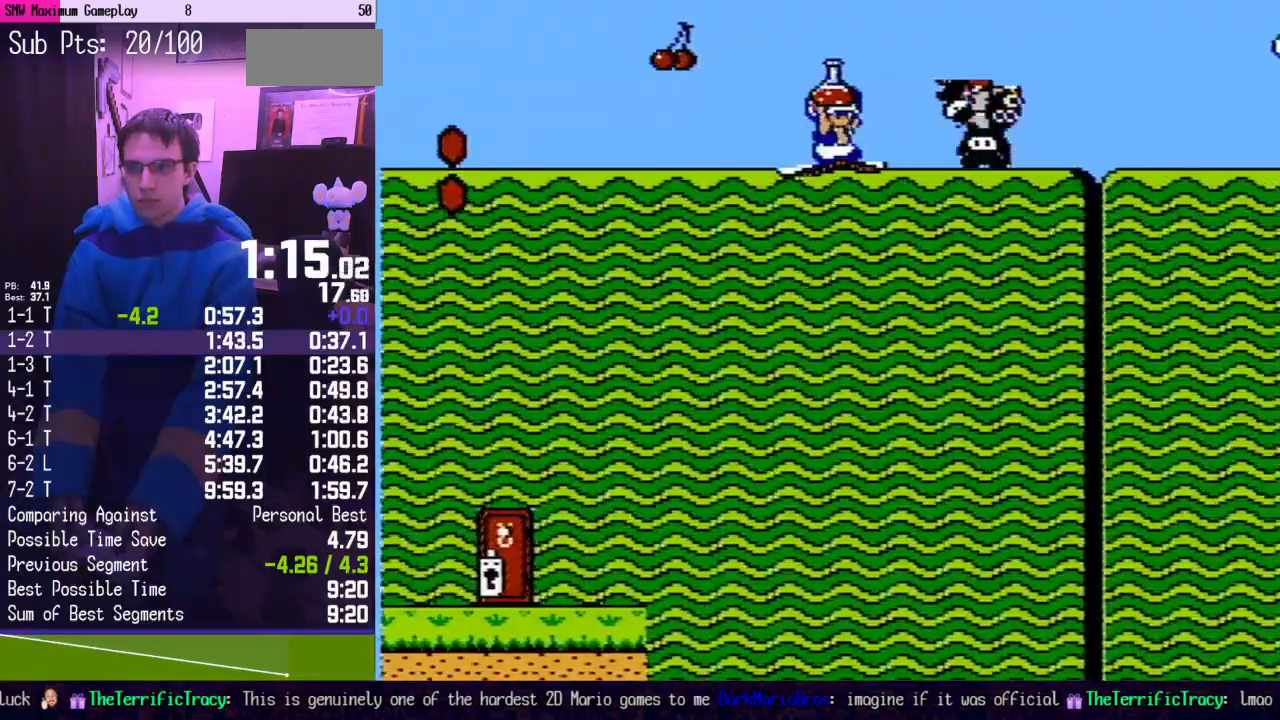
{"buttons": ["B", "DPAD_RIGHT"], "events": []}
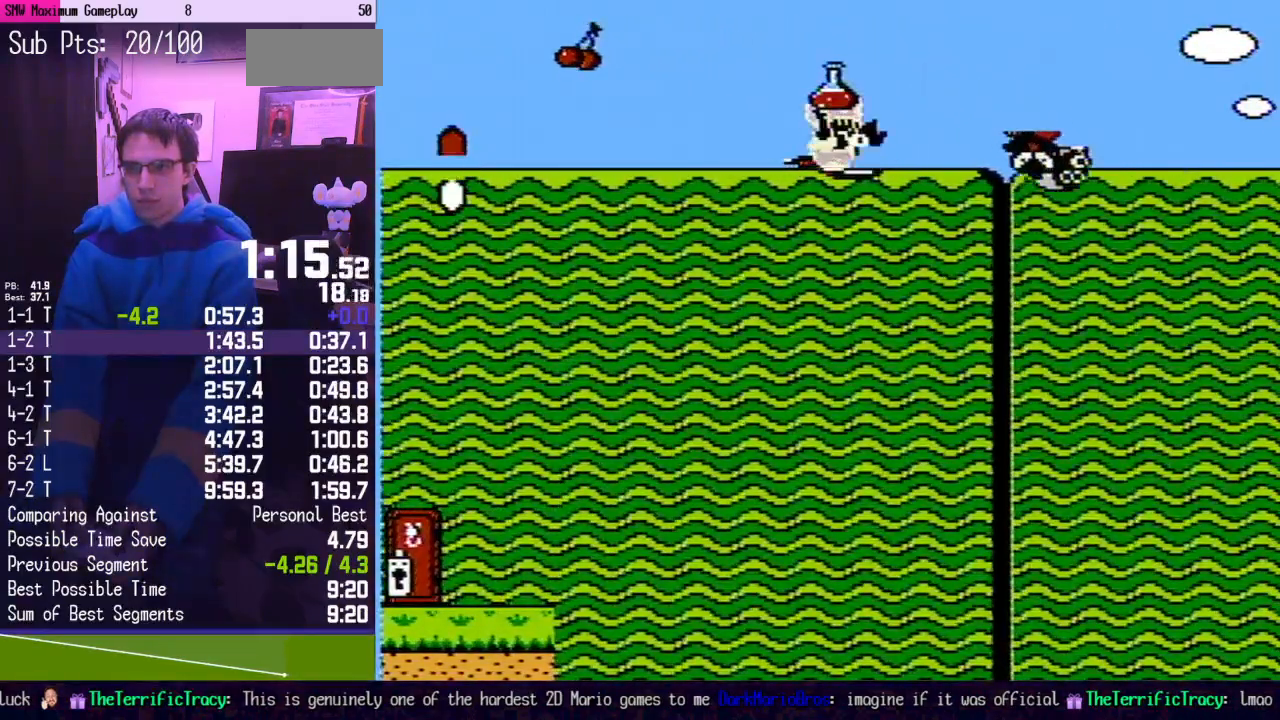
{"buttons": ["B", "DPAD_RIGHT"], "events": []}
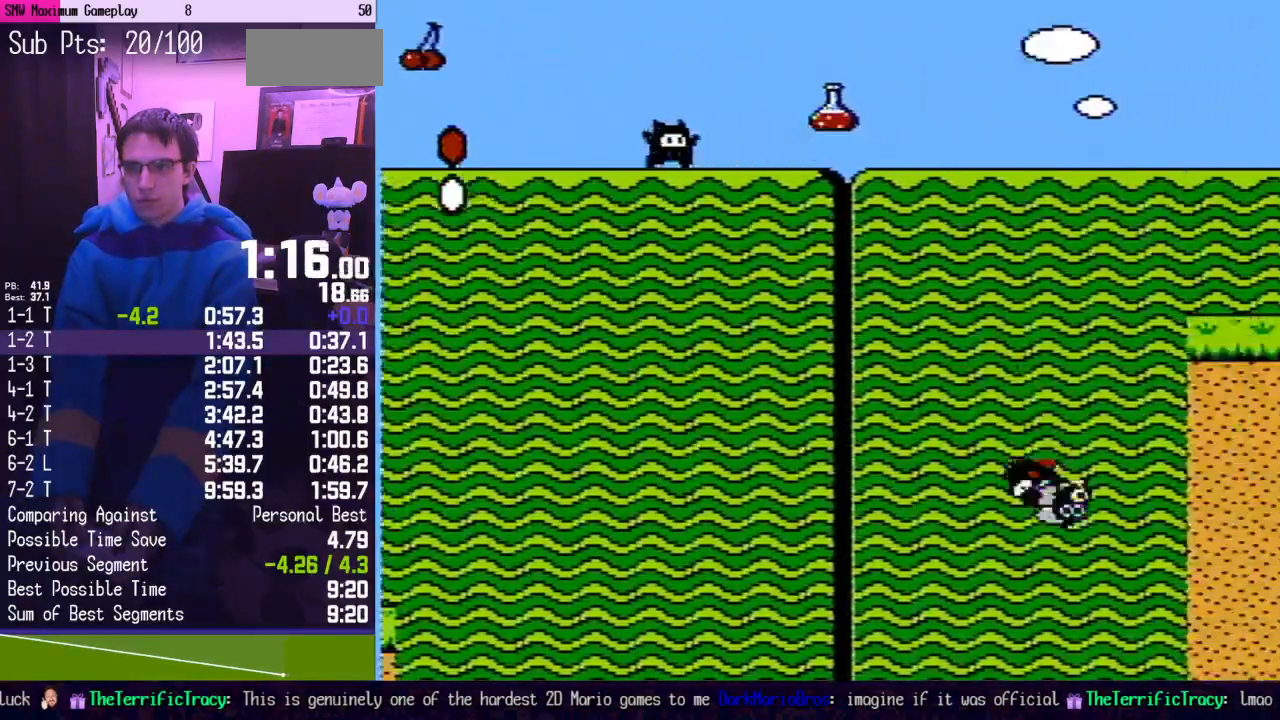
{"buttons": ["B", "DPAD_RIGHT"], "events": []}
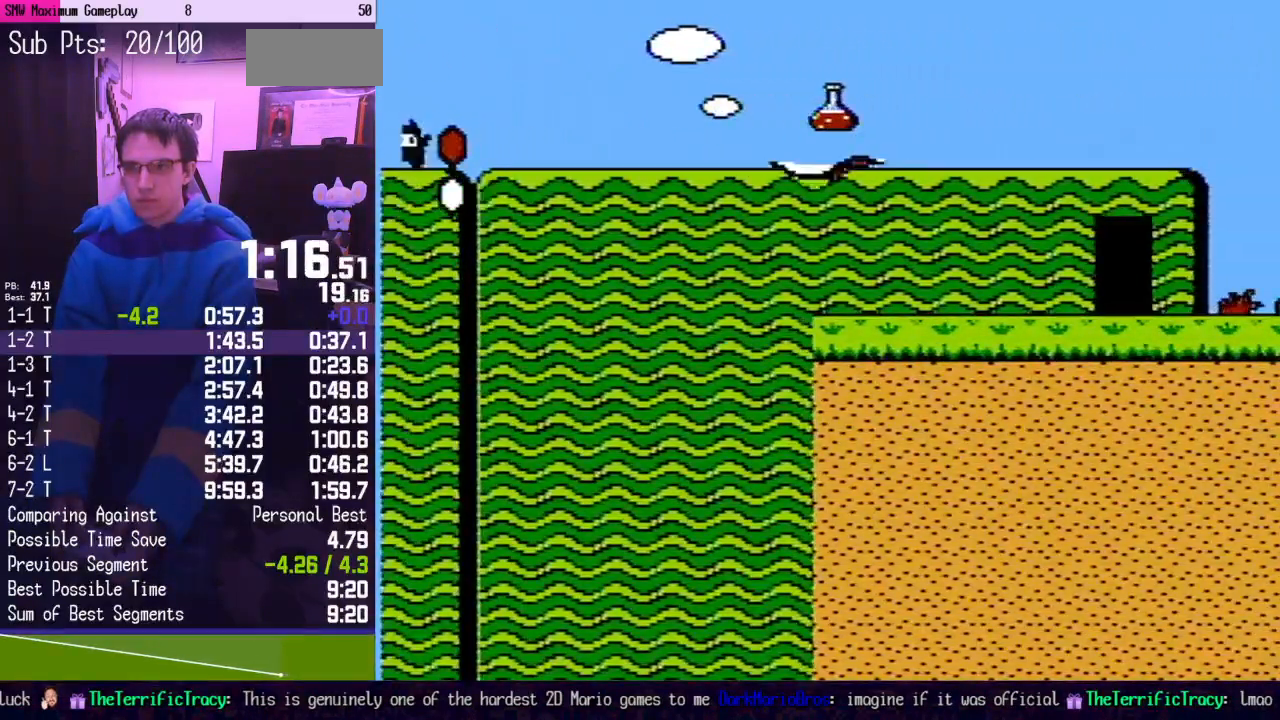
{"buttons": ["B", "DPAD_RIGHT"], "events": []}
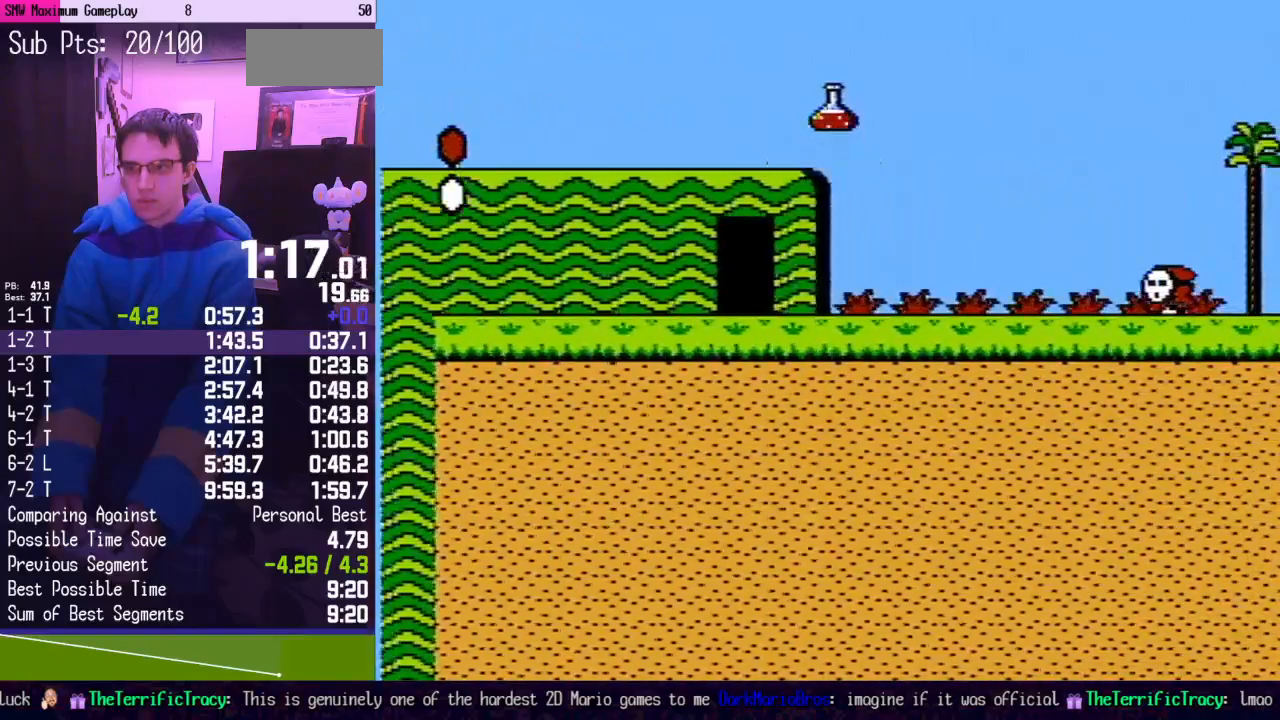
{"buttons": ["A", "B", "DPAD_RIGHT"], "events": [[250, "B", "up"], [317, "B", "down"], [400, "A", "down"]]}
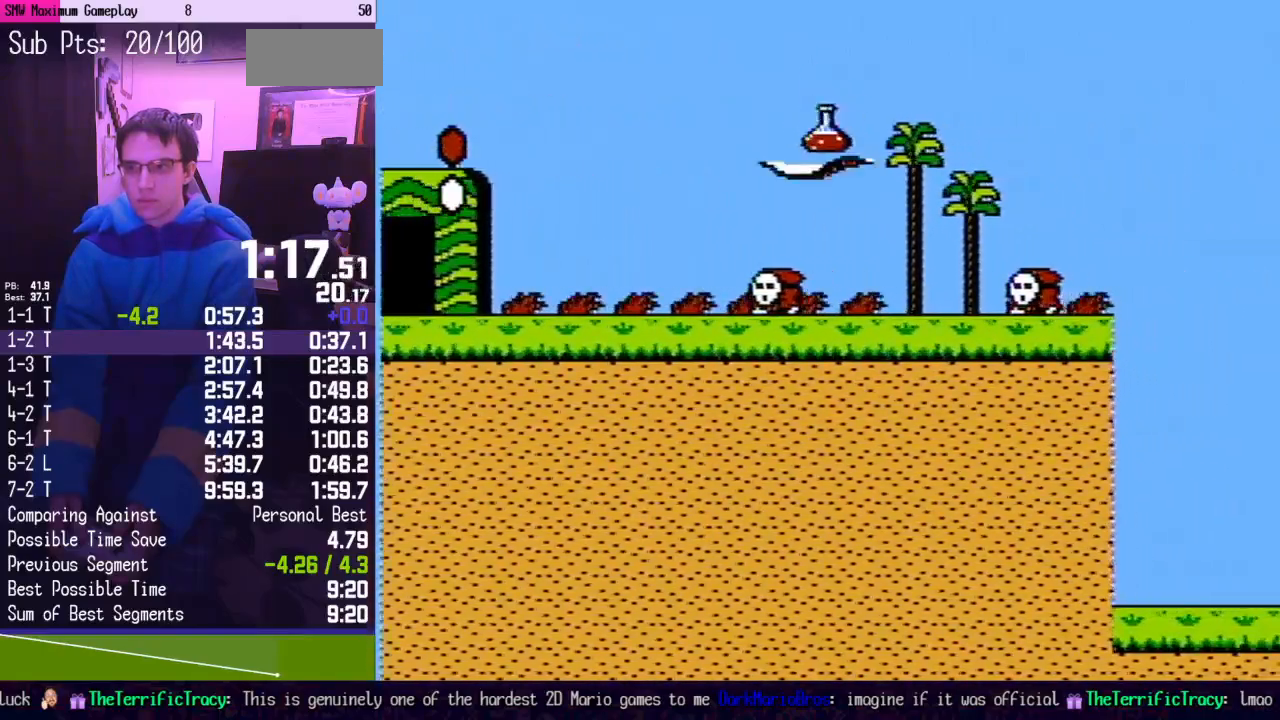
{"buttons": ["B", "DPAD_LEFT"], "events": [[33, "A", "up"], [100, "DPAD_RIGHT", "up"], [283, "DPAD_LEFT", "down"]]}
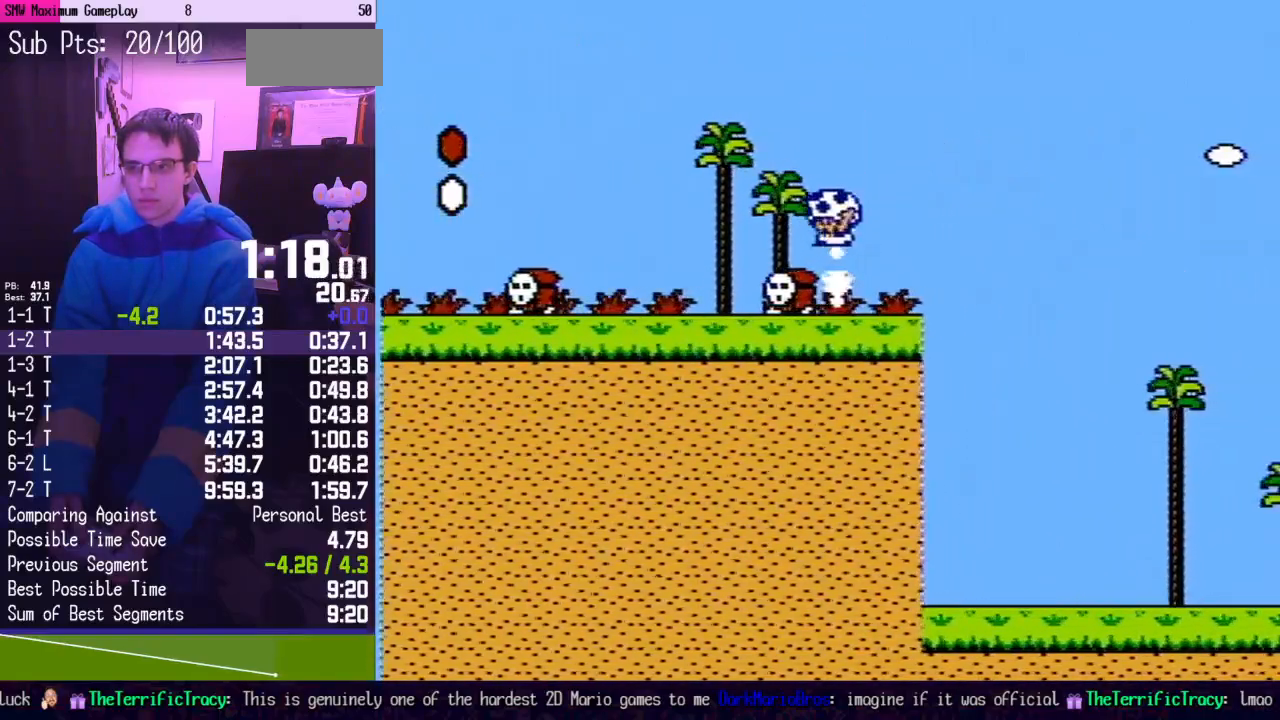
{"buttons": ["B"], "events": [[67, "DPAD_LEFT", "up"], [167, "DPAD_UP", "down"], [250, "DPAD_UP", "up"], [317, "DPAD_UP", "down"], [350, "SELECT", "down"], [383, "SELECT", "up"], [433, "DPAD_UP", "up"]]}